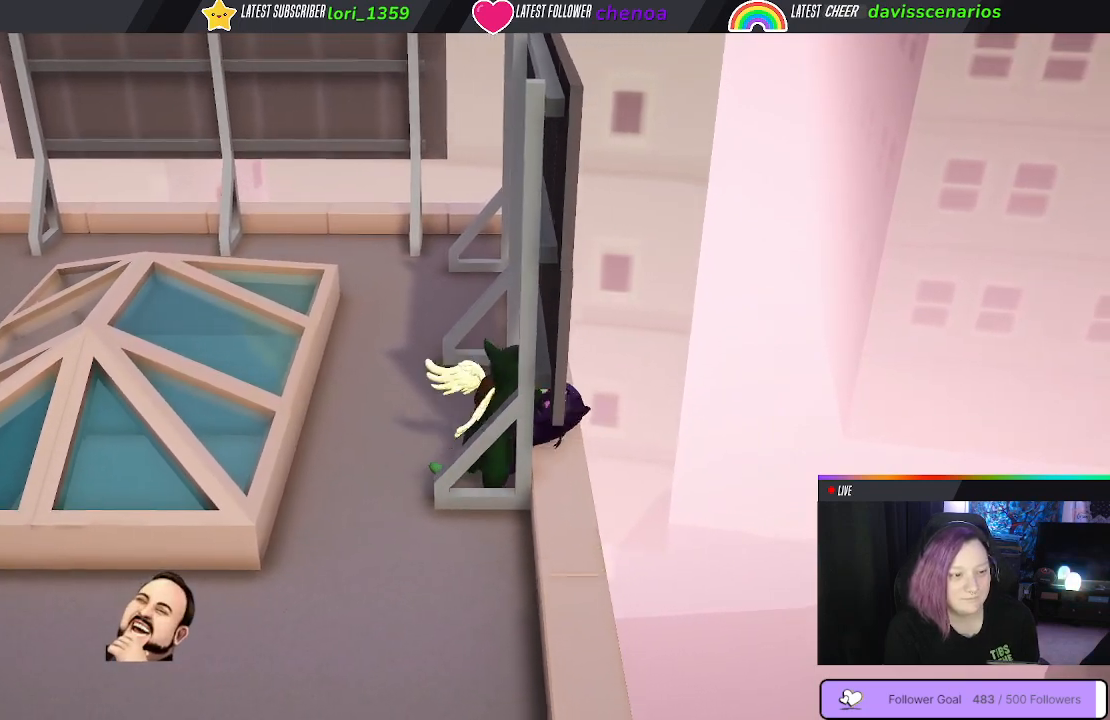
Gameplay with a controller (Xbox layout); each line is a JSON object with the inputs held at the frame after it. "events" lists button and stick changes between this image and that frame as [ms after this image, input, new state], when the widget could be followed in between. Not read: R3.
{"buttons": ["R1"], "left_stick": "center", "right_stick": "center", "events": [[117, "L1", "down"], [200, "L1", "up"], [317, "L1", "down"], [400, "L1", "up"]]}
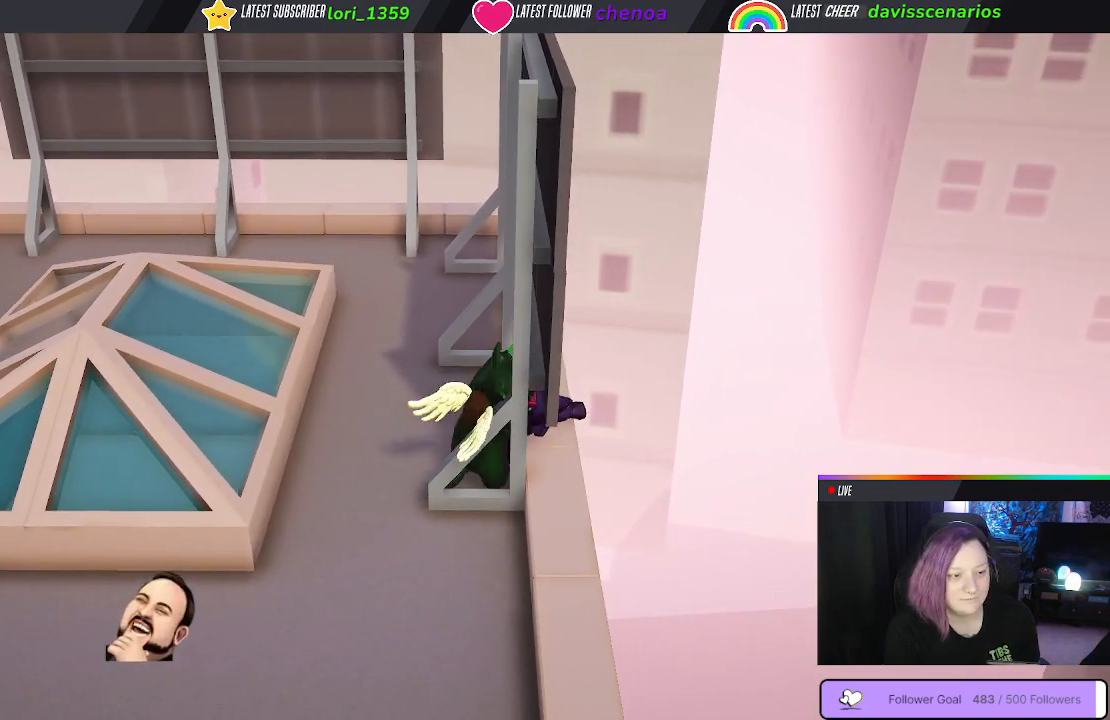
{"buttons": ["R1"], "left_stick": "center", "right_stick": "center", "events": [[17, "L1", "down"], [83, "L1", "up"], [217, "L1", "down"], [283, "L1", "up"]]}
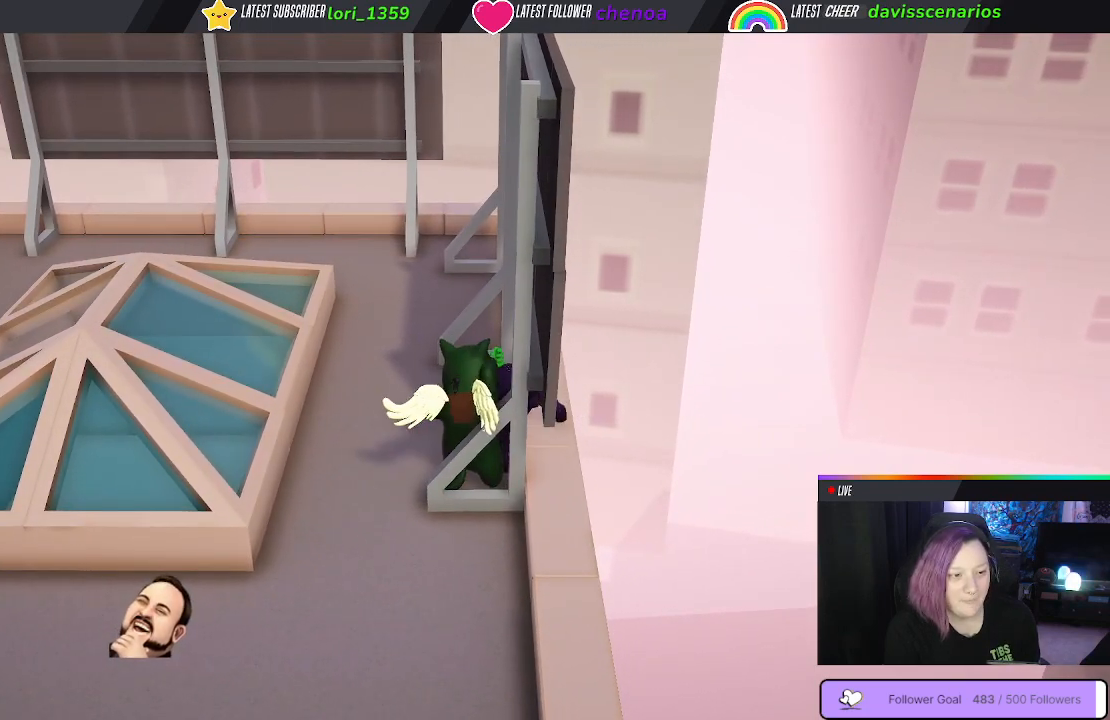
{"buttons": ["Y", "L1", "R1"], "left_stick": "right", "right_stick": "center", "events": [[50, "Y", "down"], [83, "left_stick", "down-right"], [183, "L1", "down"], [317, "left_stick", "right"]]}
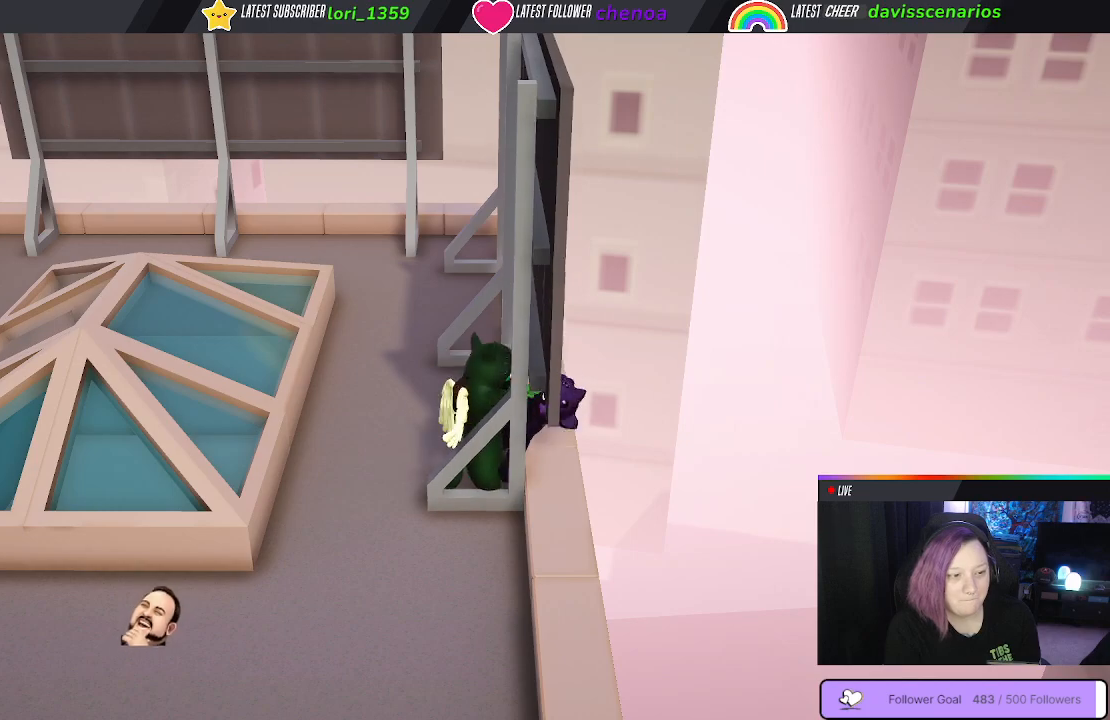
{"buttons": ["Y", "L1", "R1"], "left_stick": "right", "right_stick": "center", "events": []}
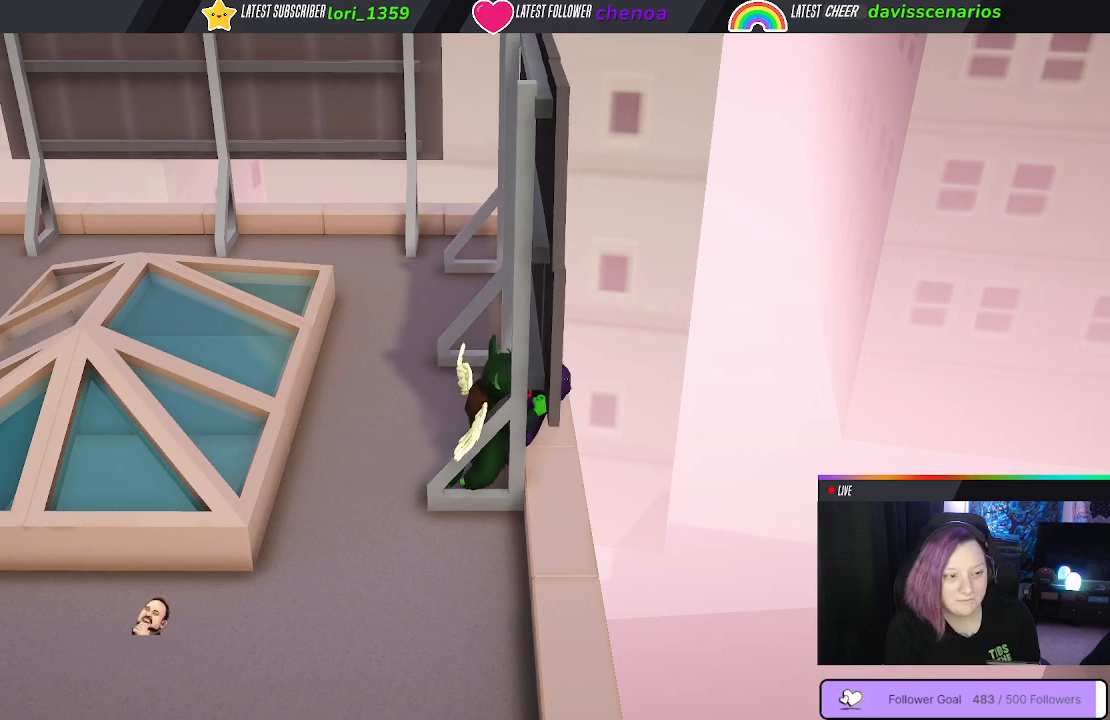
{"buttons": ["Y", "R1", "L3"], "left_stick": "left", "right_stick": "center", "events": [[167, "L1", "up"], [167, "left_stick", "left"], [367, "L3", "down"]]}
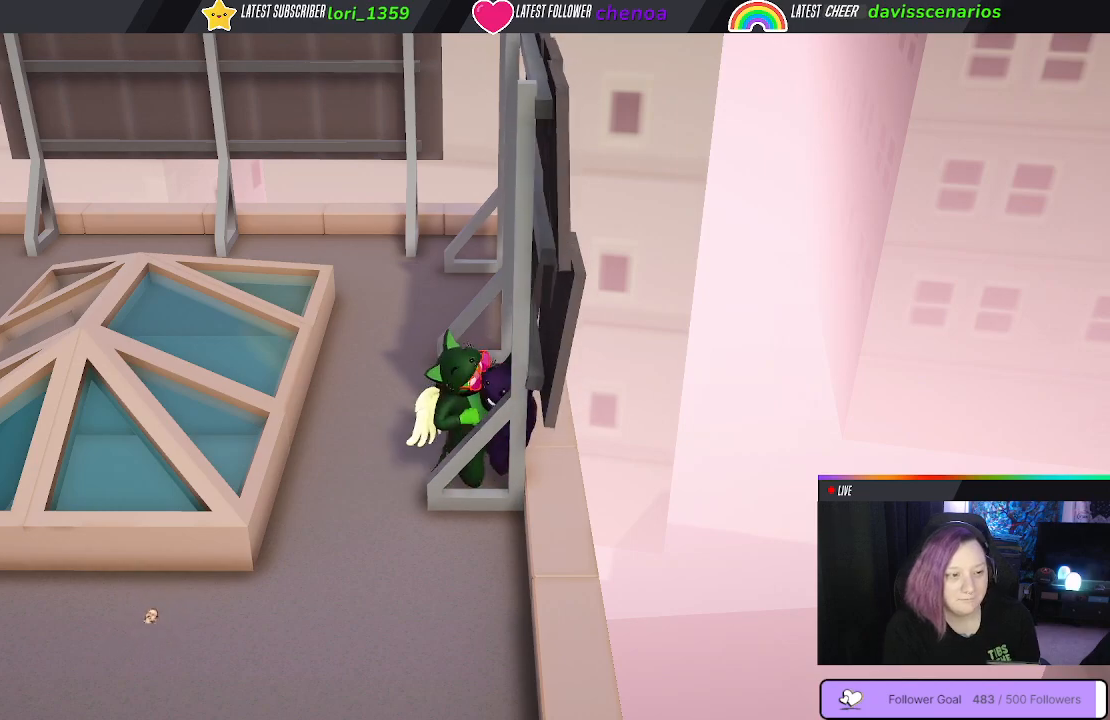
{"buttons": ["Y", "R1", "L3"], "left_stick": "down-left", "right_stick": "center", "events": [[483, "left_stick", "down-left"]]}
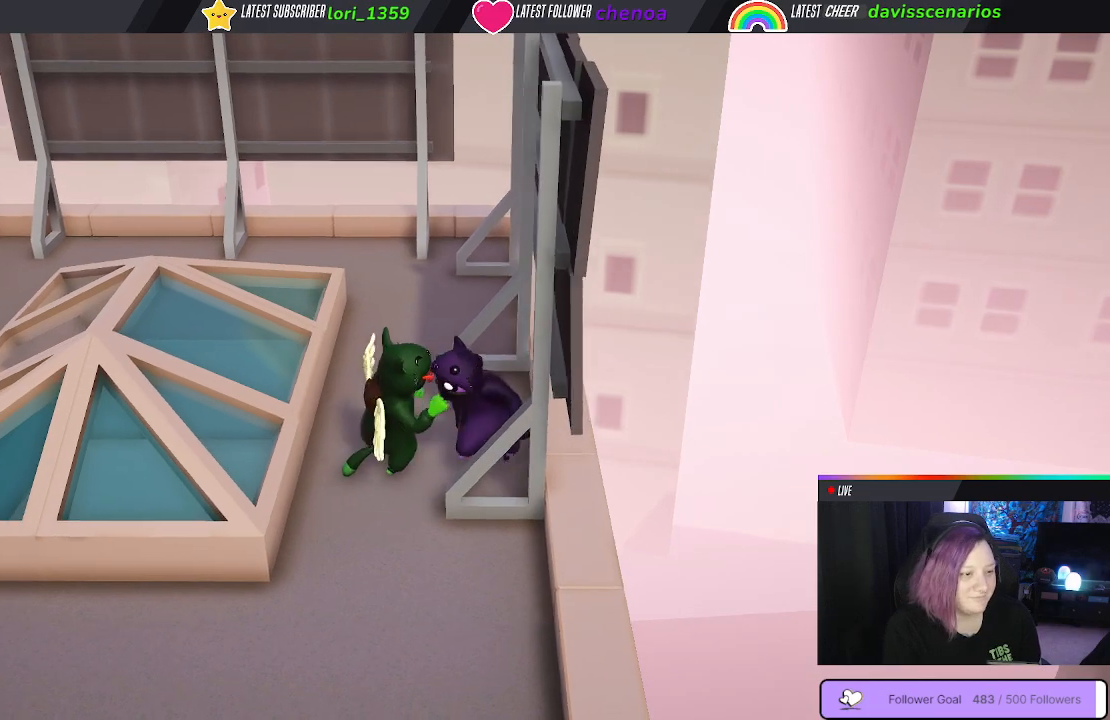
{"buttons": ["Y", "R1", "L3"], "left_stick": "down", "right_stick": "center", "events": [[117, "left_stick", "down"]]}
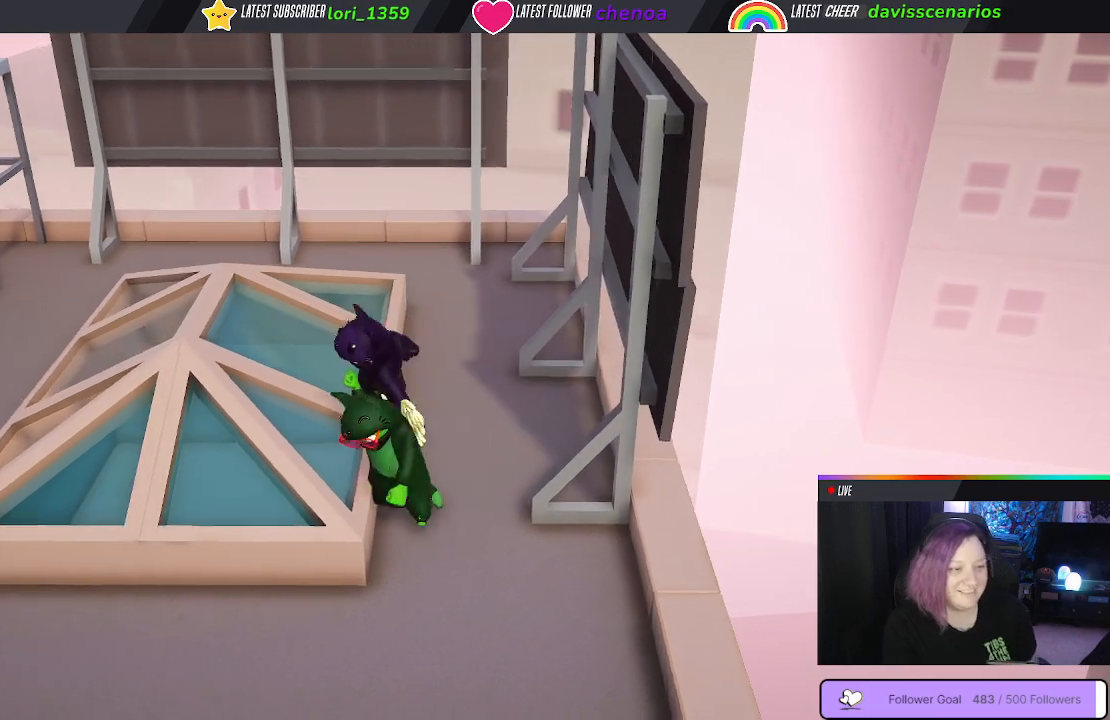
{"buttons": ["Y", "R1", "L3"], "left_stick": "down", "right_stick": "center", "events": []}
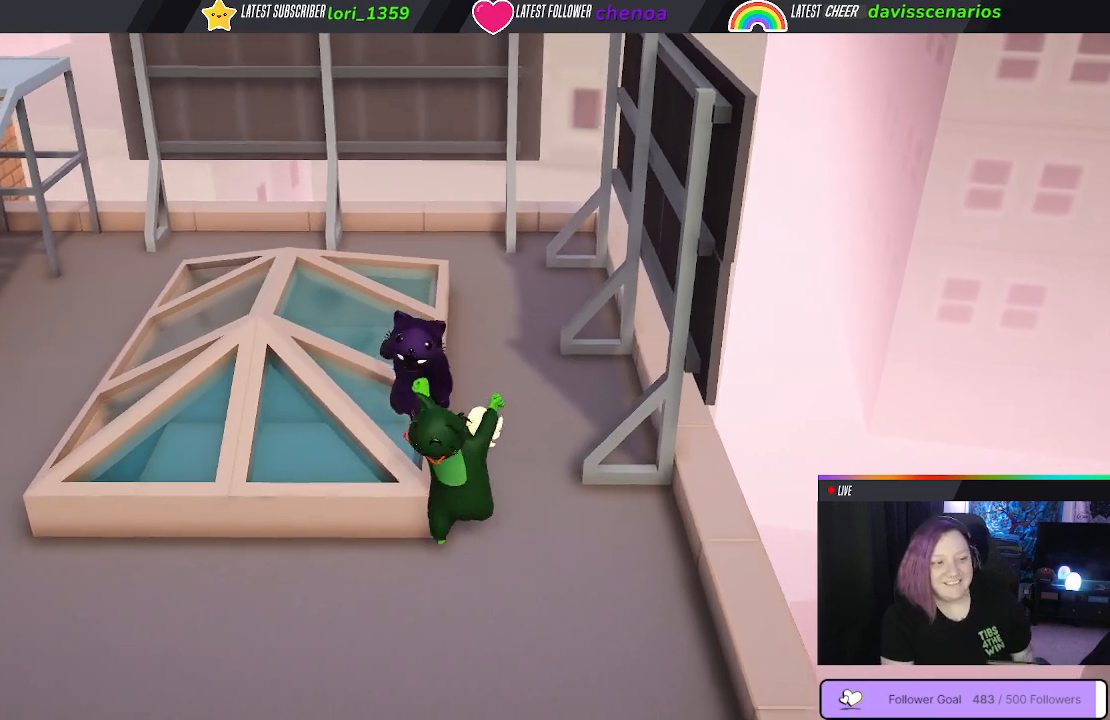
{"buttons": ["Y", "R1", "L3"], "left_stick": "down", "right_stick": "center", "events": []}
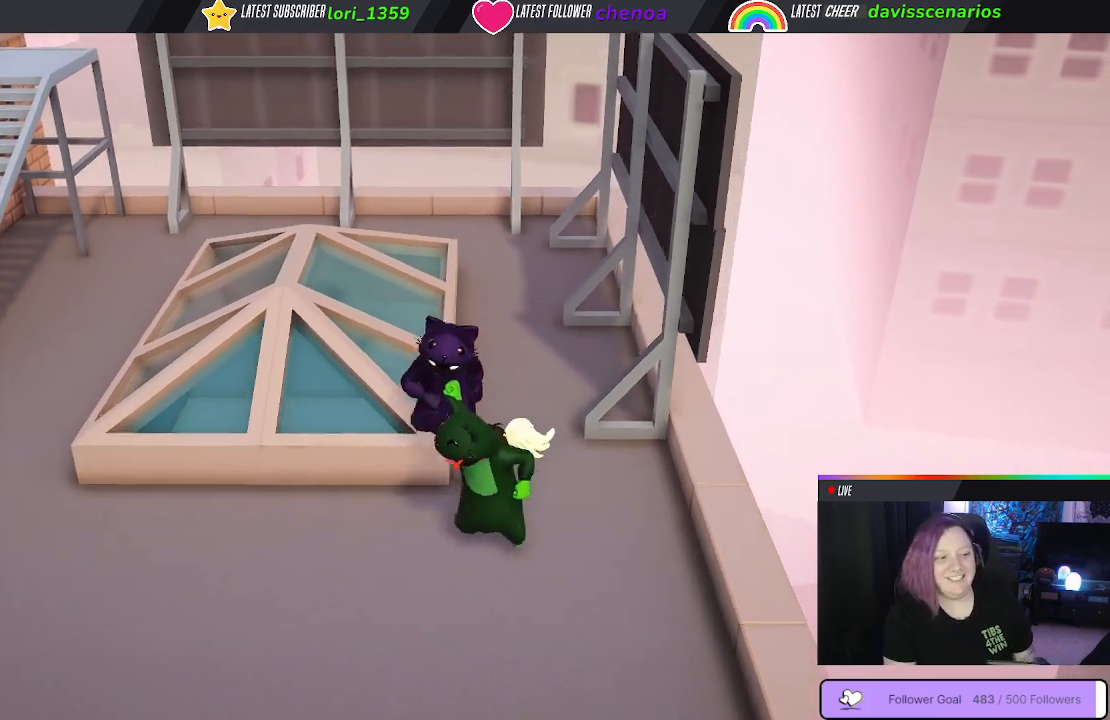
{"buttons": ["Y", "R1", "L3"], "left_stick": "down", "right_stick": "center", "events": [[367, "L3", "up"], [467, "L3", "down"]]}
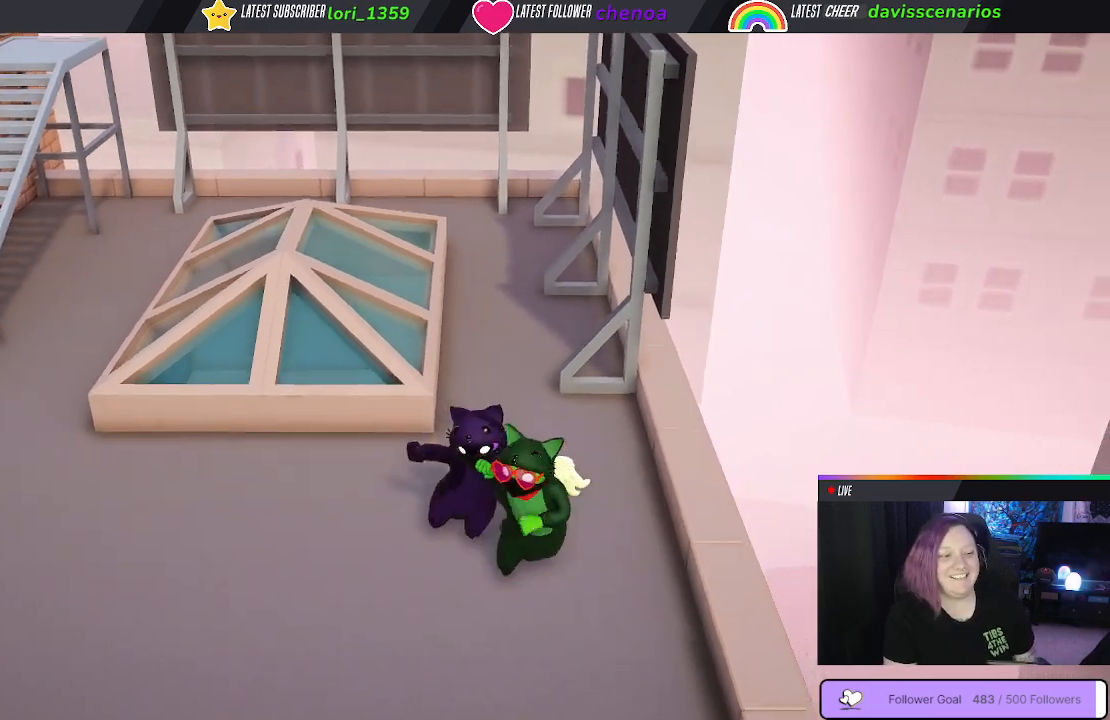
{"buttons": ["Y", "R1"], "left_stick": "down-right", "right_stick": "center", "events": [[33, "L3", "up"], [167, "left_stick", "down-right"]]}
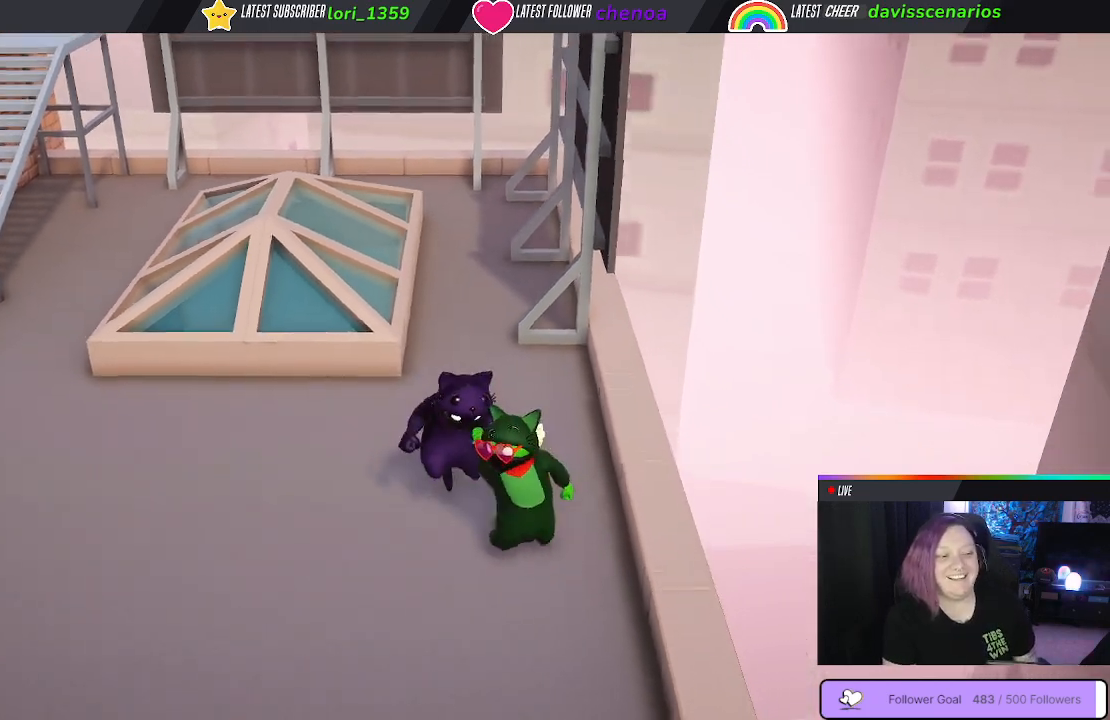
{"buttons": ["R1"], "left_stick": "up-left", "right_stick": "center", "events": [[100, "Y", "up"], [117, "left_stick", "up-left"]]}
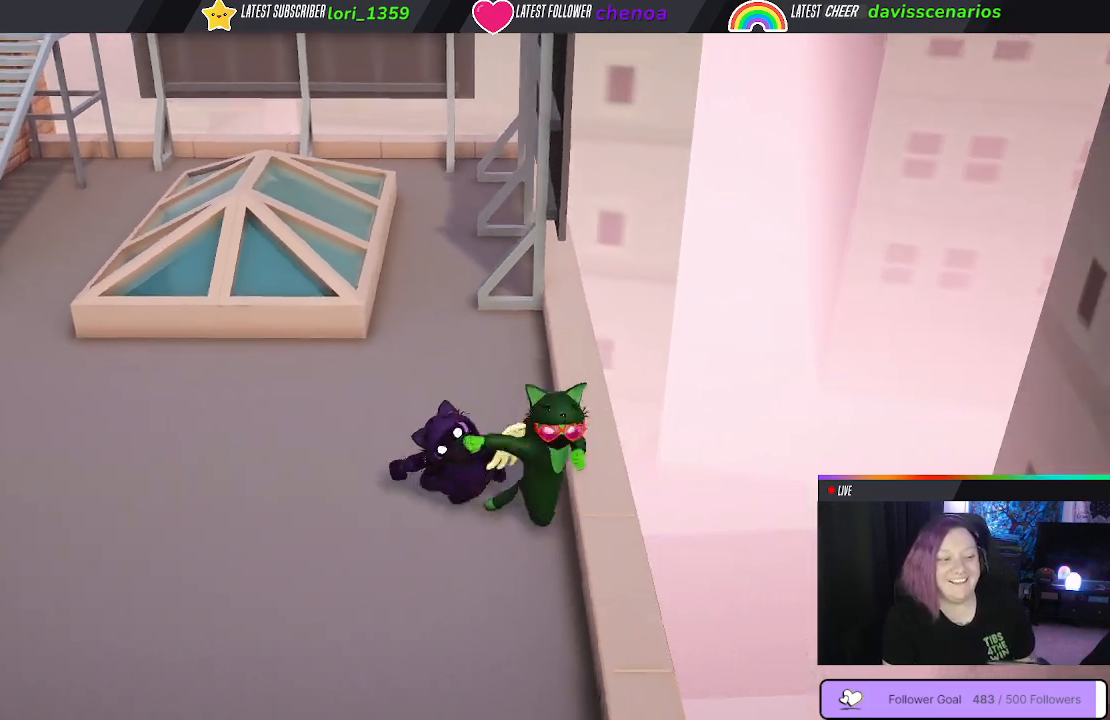
{"buttons": ["R1"], "left_stick": "up-left", "right_stick": "center", "events": []}
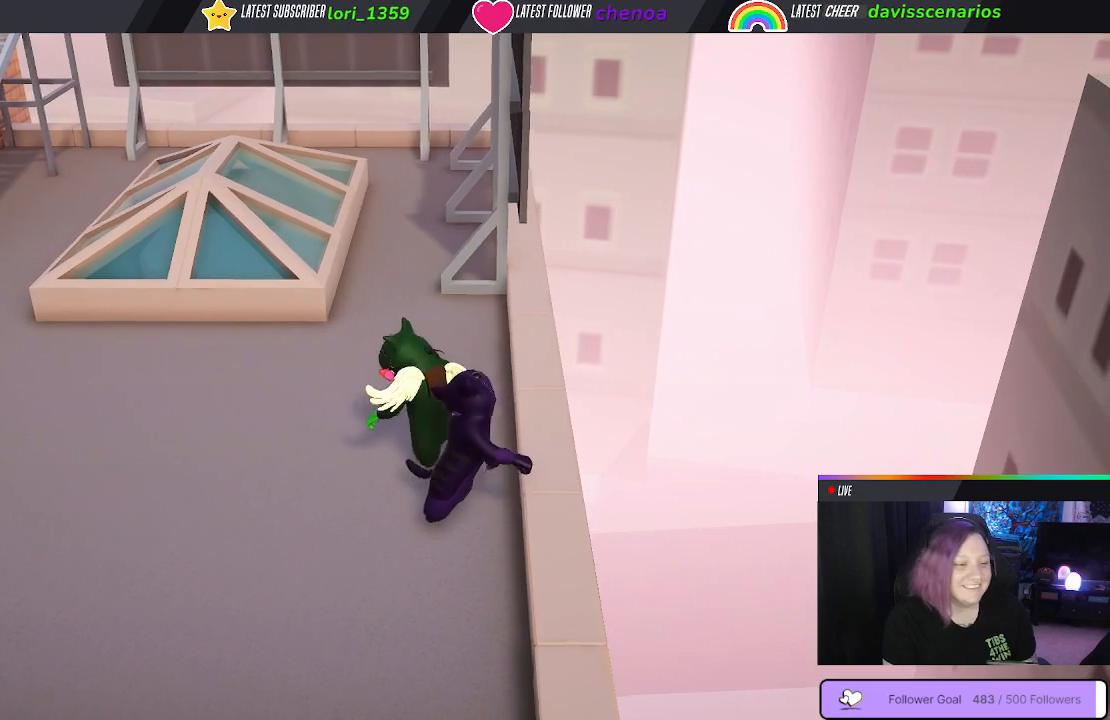
{"buttons": ["R1"], "left_stick": "down-right", "right_stick": "center", "events": [[317, "left_stick", "down-right"]]}
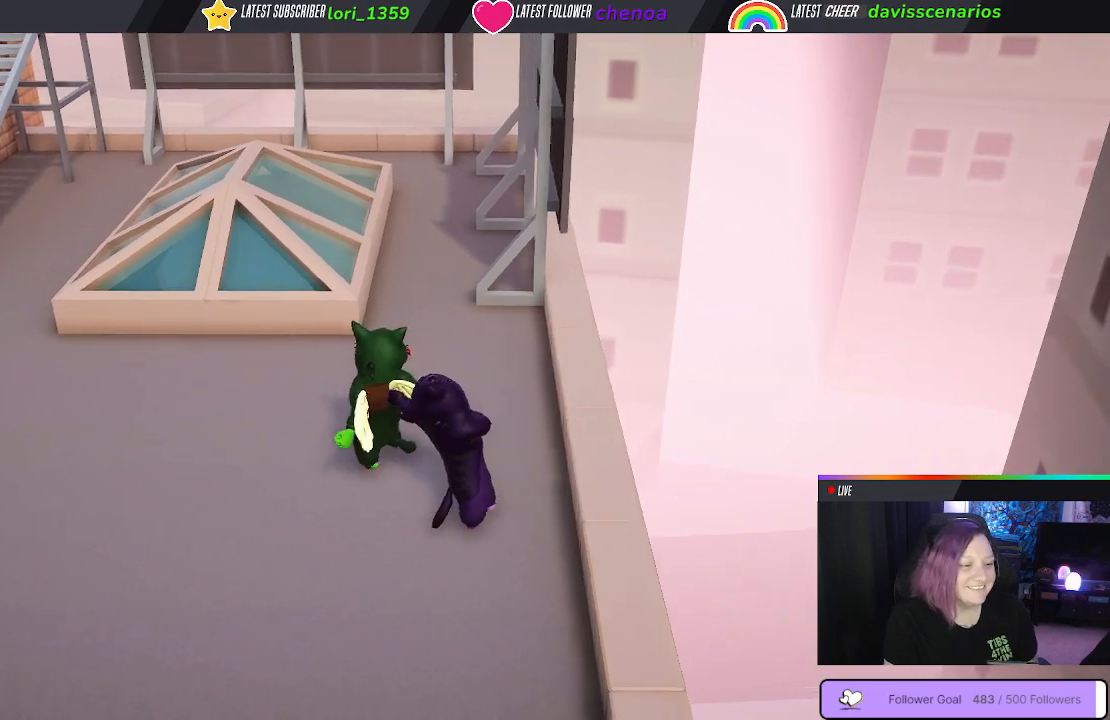
{"buttons": ["R1"], "left_stick": "down-left", "right_stick": "center", "events": [[283, "left_stick", "down"], [400, "left_stick", "down-left"]]}
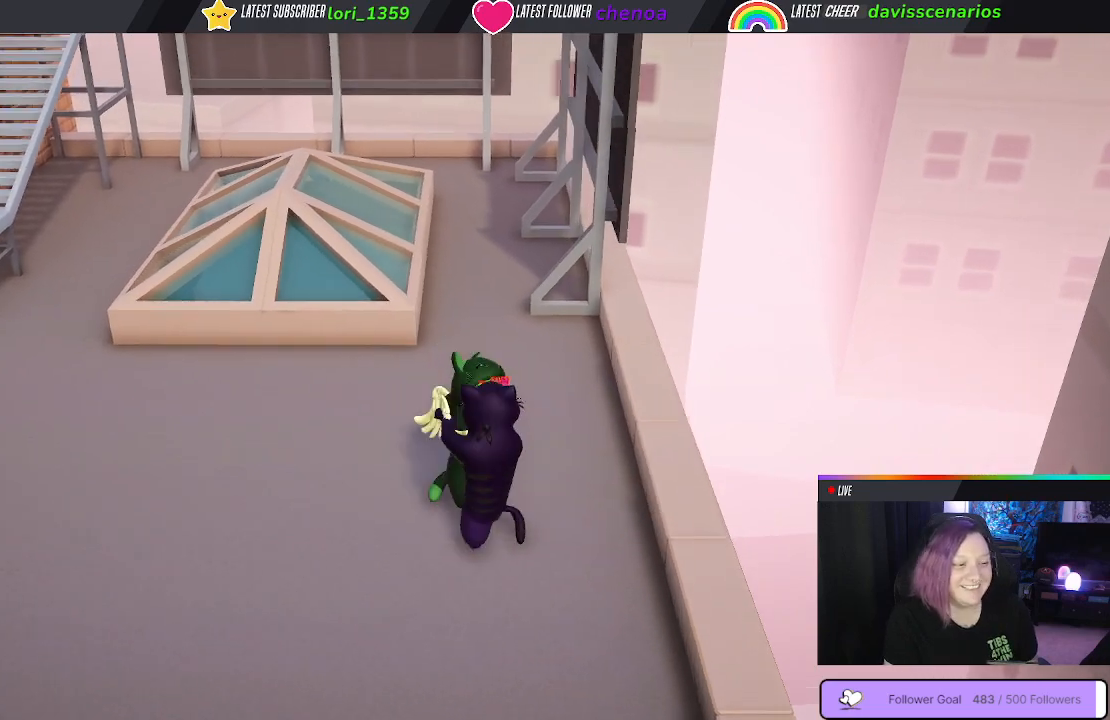
{"buttons": ["R1"], "left_stick": "center", "right_stick": "center", "events": [[83, "left_stick", "center"], [150, "L1", "down"], [217, "L1", "up"], [350, "L1", "down"], [433, "L1", "up"]]}
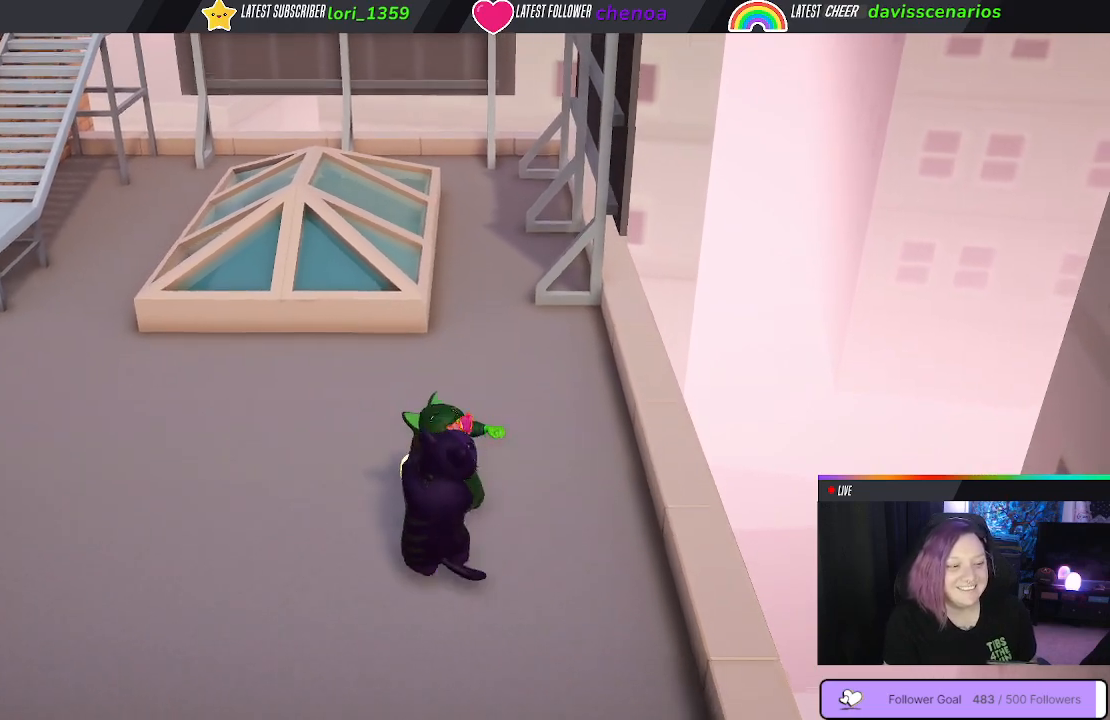
{"buttons": ["R1"], "left_stick": "center", "right_stick": "center", "events": [[33, "L1", "down"], [100, "L1", "up"], [217, "L1", "down"], [283, "L1", "up"], [417, "L1", "down"], [483, "L1", "up"]]}
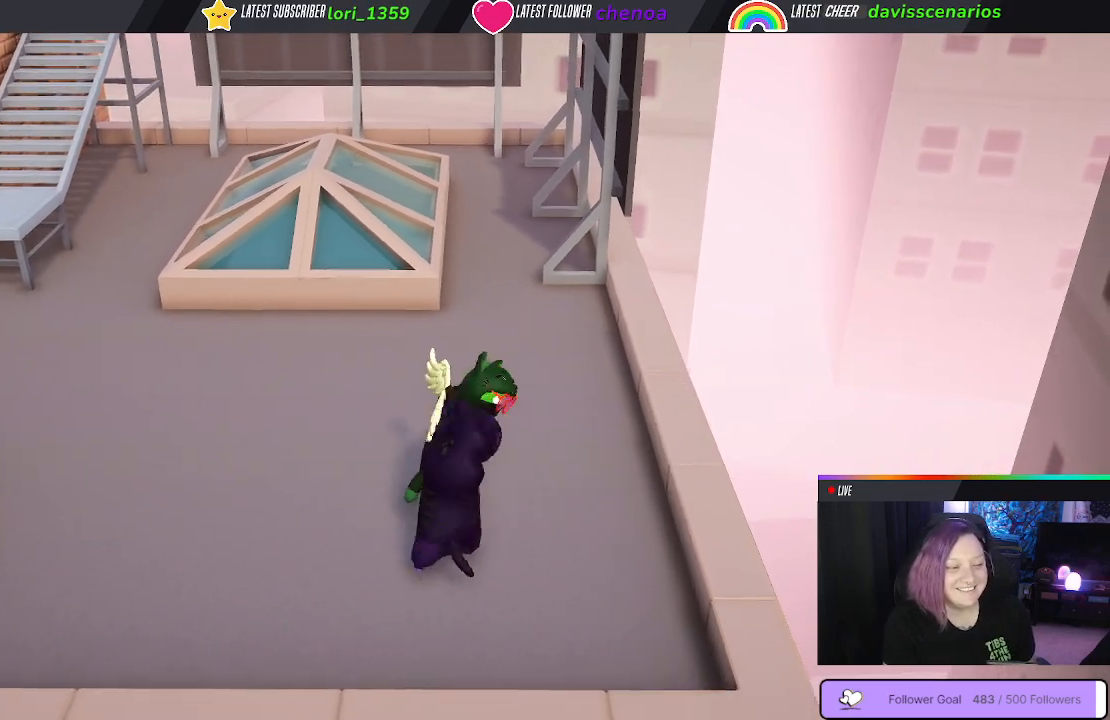
{"buttons": ["L1", "R1"], "left_stick": "center", "right_stick": "center", "events": [[83, "L1", "down"], [167, "L1", "up"], [267, "L1", "down"], [367, "L1", "up"], [483, "L1", "down"]]}
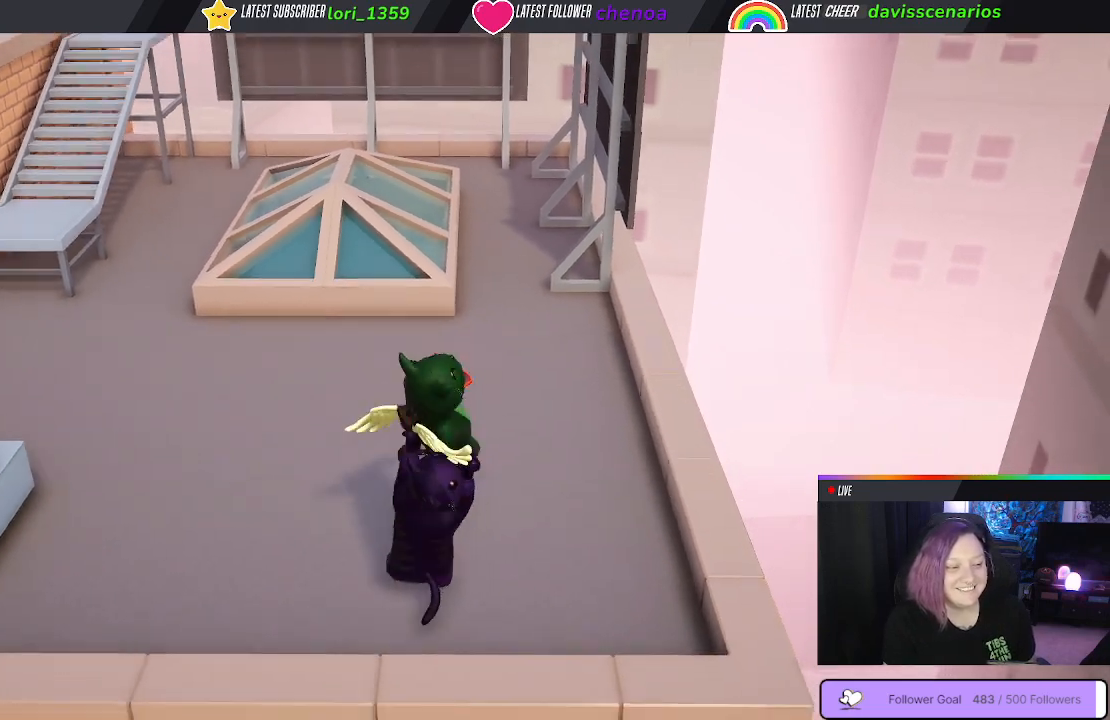
{"buttons": ["R1"], "left_stick": "center", "right_stick": "center", "events": [[33, "L1", "up"], [133, "L1", "down"], [233, "L1", "up"], [350, "L1", "down"], [433, "L1", "up"]]}
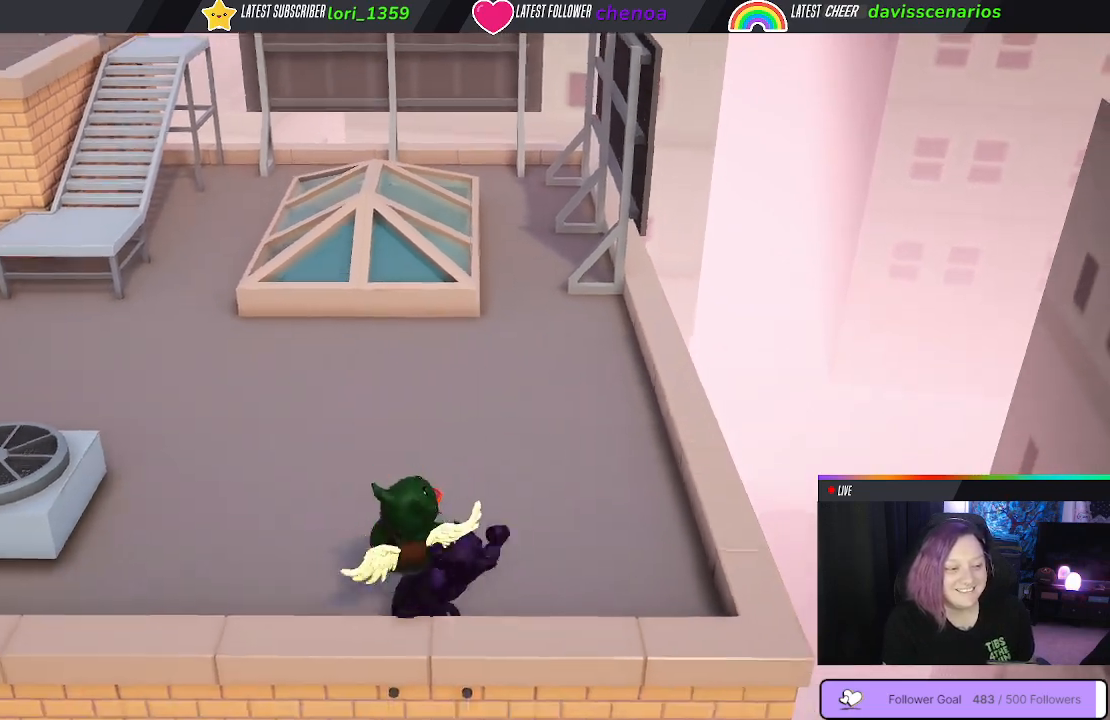
{"buttons": ["L1", "R1"], "left_stick": "center", "right_stick": "center", "events": [[67, "L1", "down"], [133, "L1", "up"], [250, "L1", "down"], [317, "L1", "up"], [467, "L1", "down"]]}
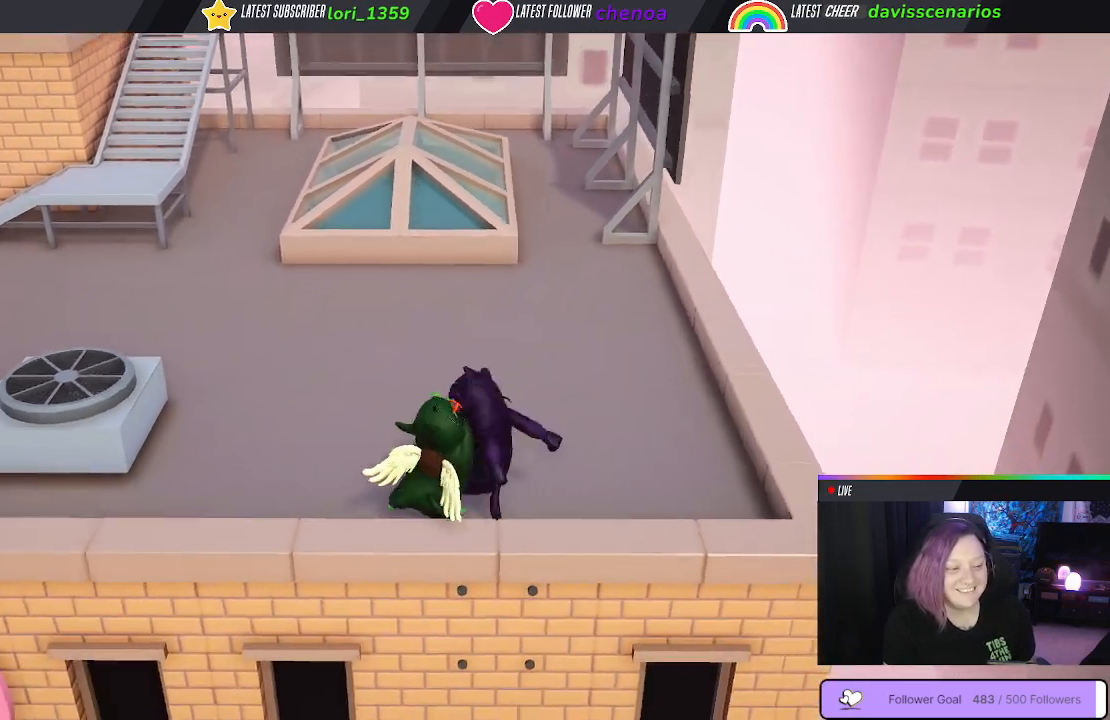
{"buttons": ["R1"], "left_stick": "center", "right_stick": "center", "events": [[33, "L1", "up"], [167, "L1", "down"], [233, "L1", "up"], [350, "L1", "down"], [433, "L1", "up"]]}
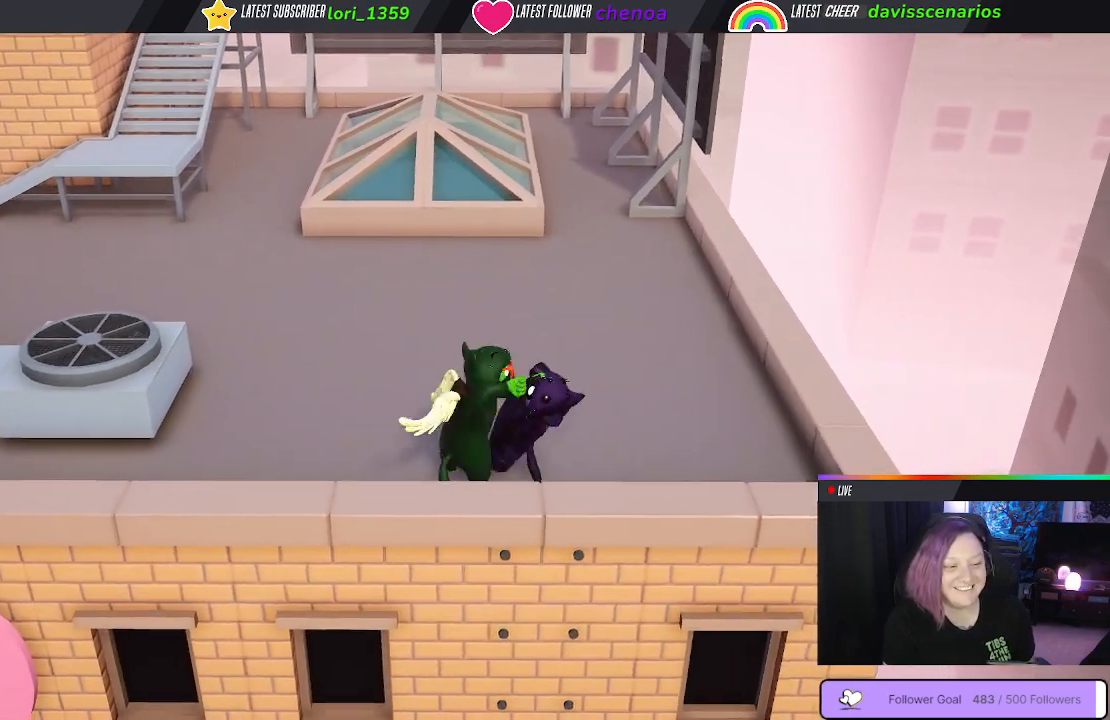
{"buttons": ["L1", "R1"], "left_stick": "center", "right_stick": "center", "events": [[83, "L1", "down"], [150, "L1", "up"], [317, "L1", "down"], [367, "L1", "up"], [500, "L1", "down"]]}
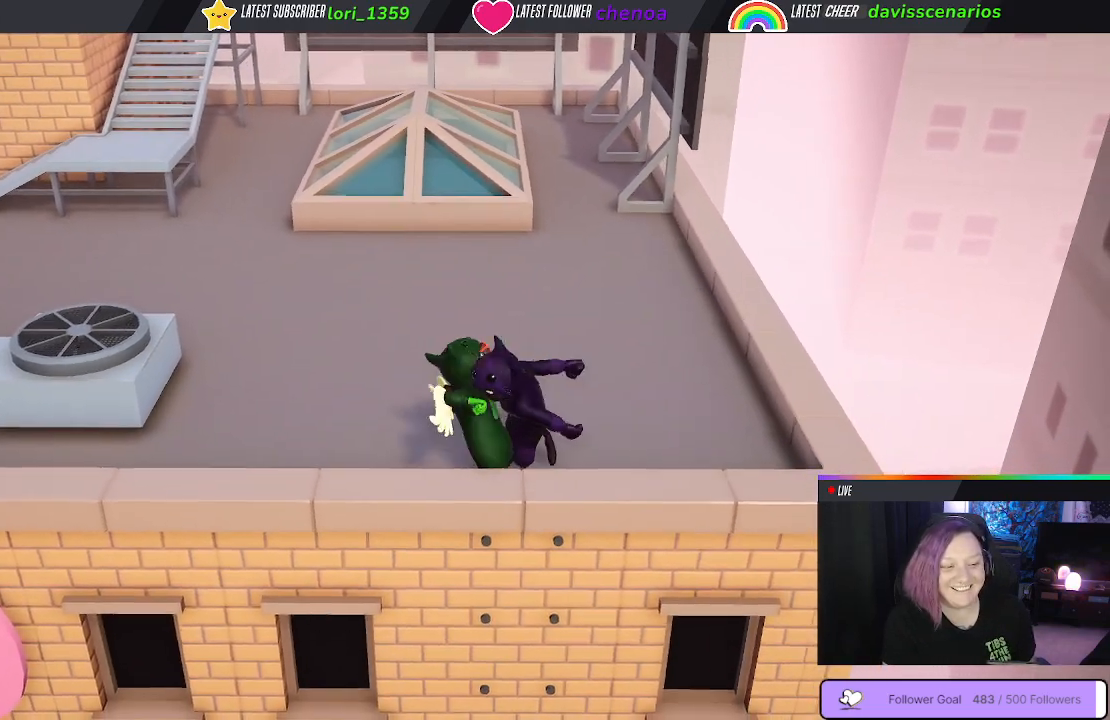
{"buttons": ["R1"], "left_stick": "center", "right_stick": "center", "events": [[83, "L1", "up"], [217, "L1", "down"], [283, "L1", "up"], [400, "L1", "down"], [467, "L1", "up"]]}
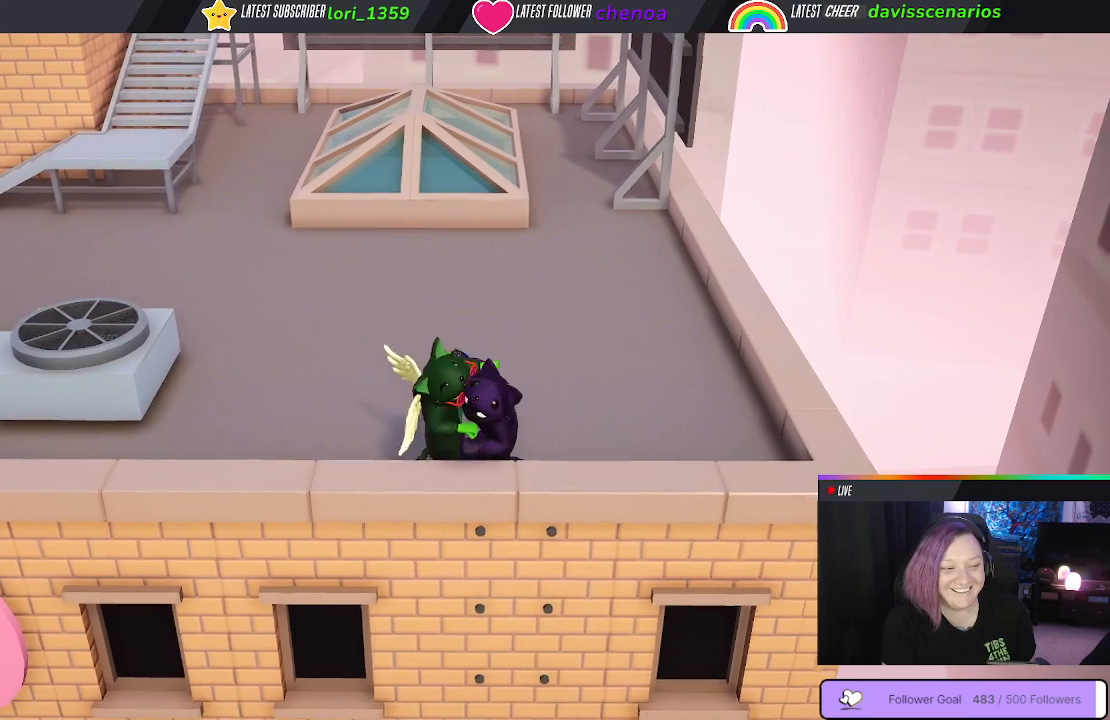
{"buttons": ["R1"], "left_stick": "center", "right_stick": "center", "events": [[100, "L1", "down"], [200, "L1", "up"], [317, "L1", "down"], [400, "L1", "up"]]}
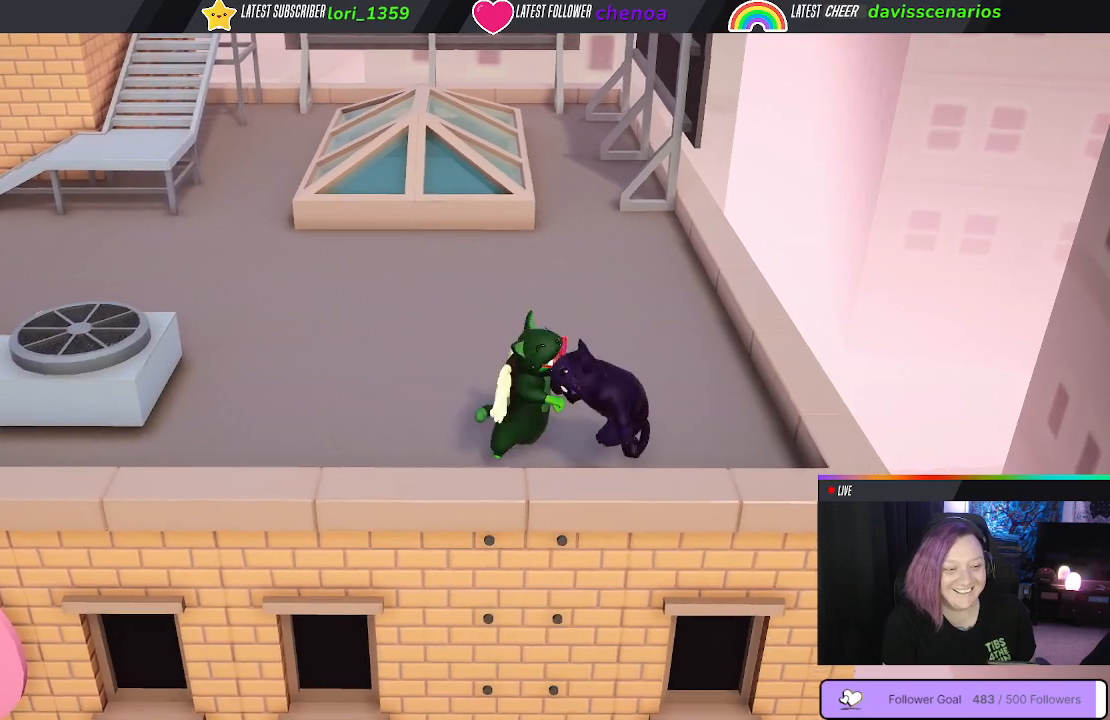
{"buttons": ["R1"], "left_stick": "center", "right_stick": "center", "events": [[50, "L1", "down"], [133, "L1", "up"], [250, "L1", "down"], [317, "L1", "up"], [417, "L1", "down"], [500, "L1", "up"]]}
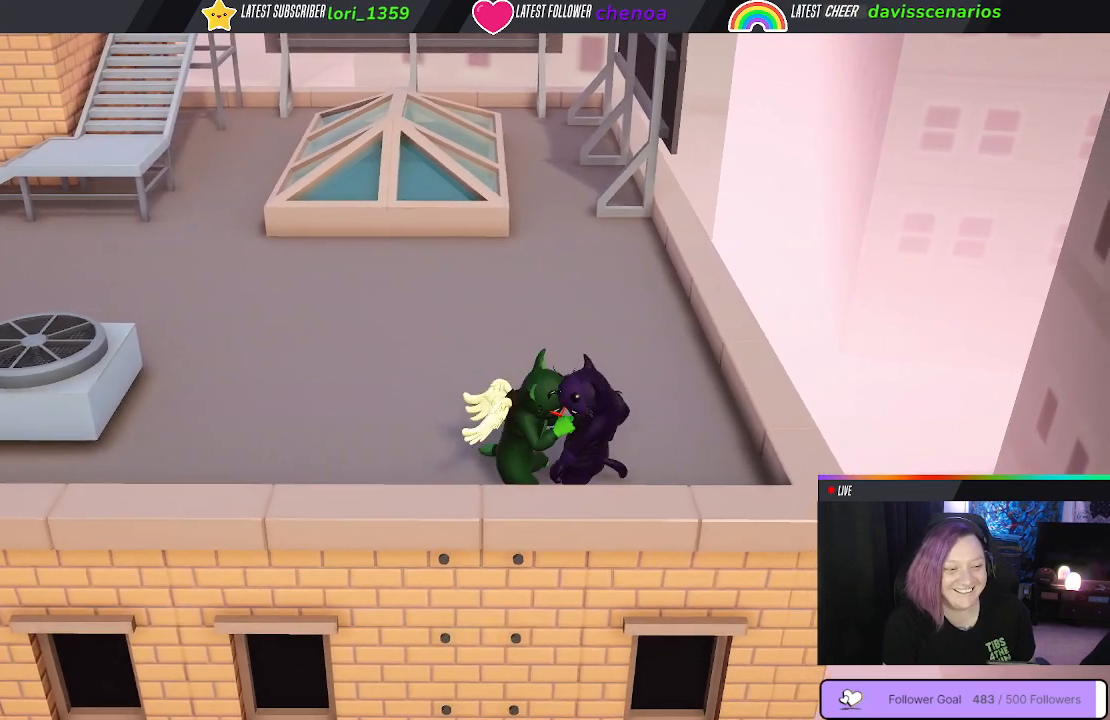
{"buttons": ["L1", "R1"], "left_stick": "center", "right_stick": "center", "events": [[117, "L1", "down"], [183, "L1", "up"], [317, "L1", "down"], [367, "L1", "up"], [500, "L1", "down"]]}
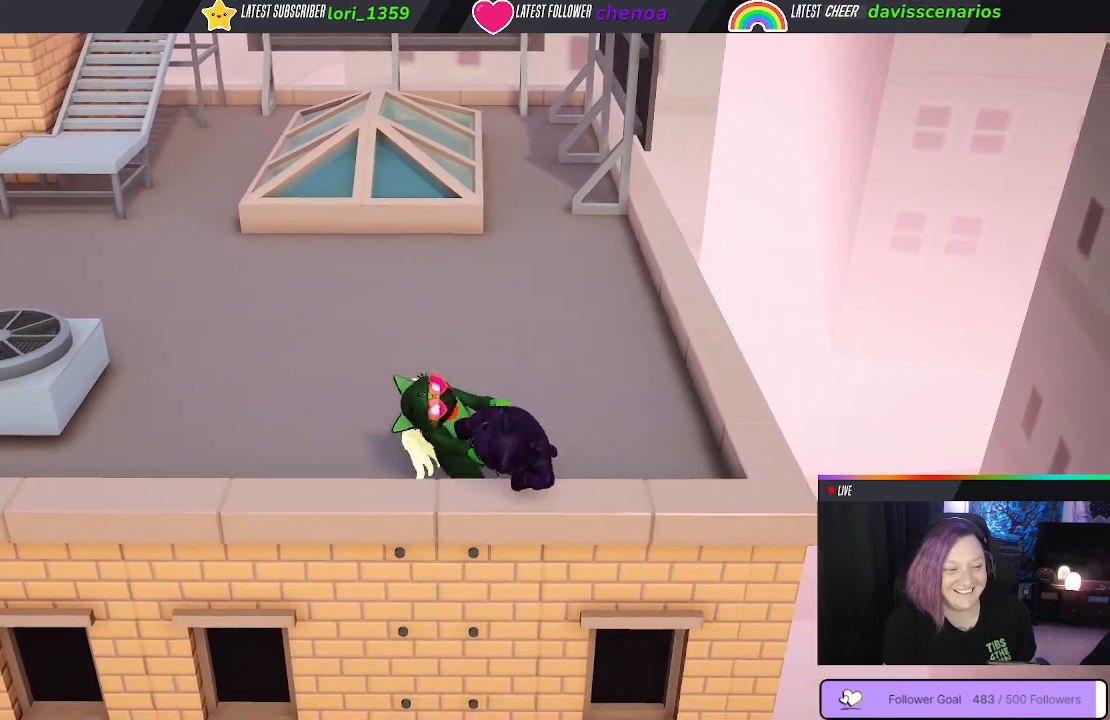
{"buttons": ["R1"], "left_stick": "center", "right_stick": "center", "events": [[117, "L1", "up"], [250, "L1", "down"], [317, "L1", "up"], [400, "L1", "down"], [483, "L1", "up"]]}
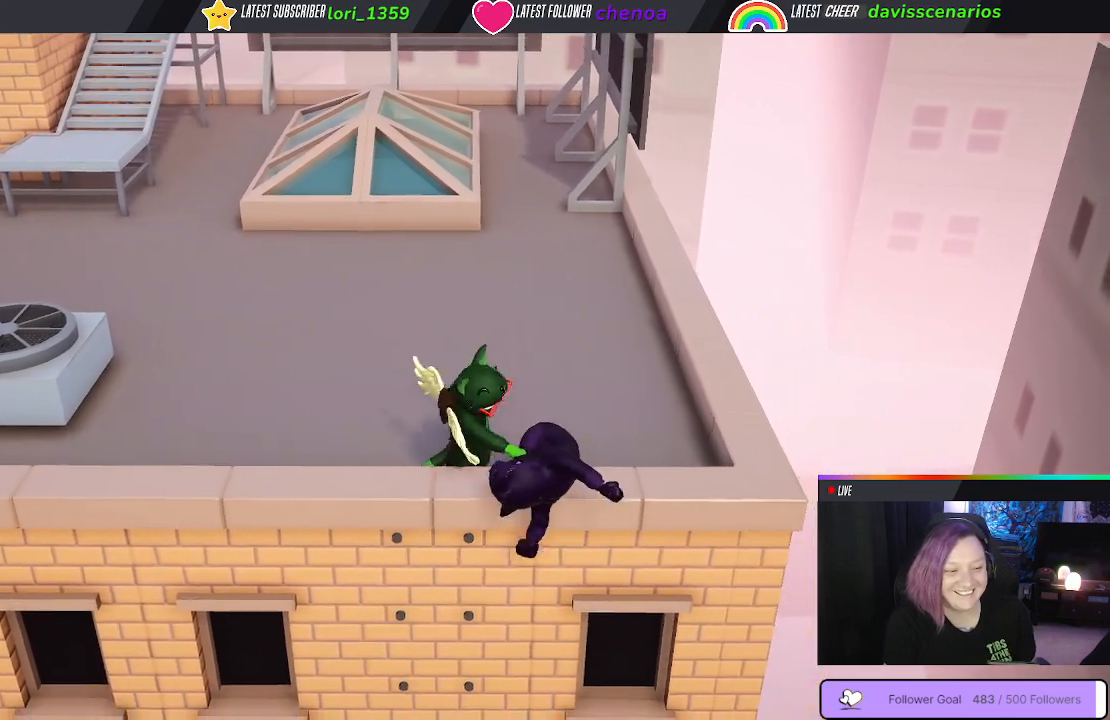
{"buttons": ["R1"], "left_stick": "center", "right_stick": "center", "events": [[33, "L1", "down"], [133, "L1", "up"], [200, "L1", "down"], [283, "L1", "up"], [350, "L1", "down"], [433, "L1", "up"]]}
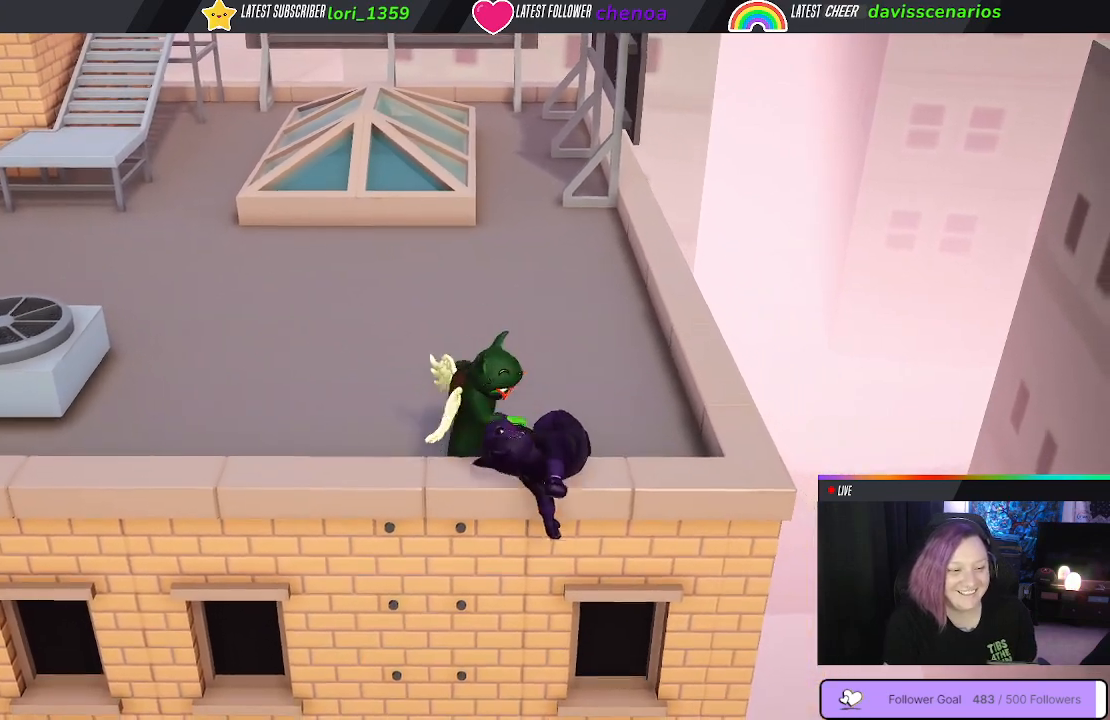
{"buttons": ["R1"], "left_stick": "down-right", "right_stick": "center", "events": [[167, "left_stick", "right"], [233, "left_stick", "down-right"]]}
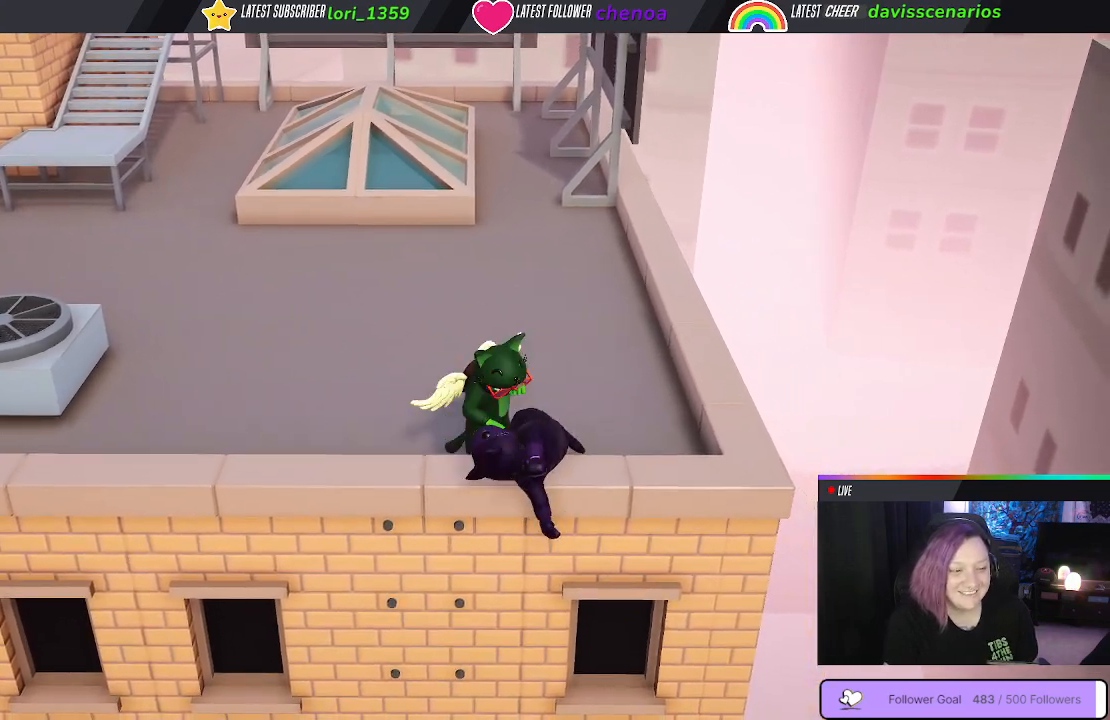
{"buttons": ["Y", "R1"], "left_stick": "down-right", "right_stick": "center", "events": [[67, "Y", "down"]]}